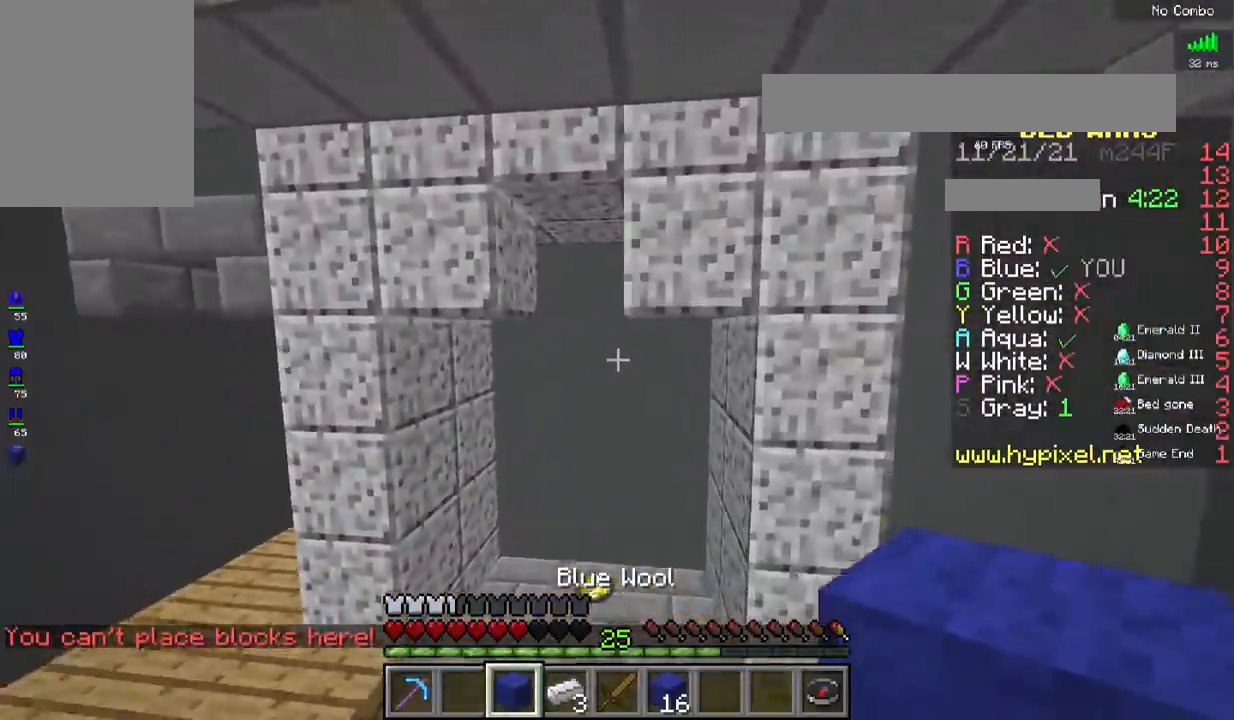
Gameplay with keyboard and mouse; each line is a JSON object with the keys and mouse buttons held at the frame after it. "events" lists presses ("down") and releases ("up") of "a", "d", "s", "space", "w", "mouse_left" and "mouse_right" between this image and that frame as [ms after this image, input, new state], when the widget could be followed in between. "mouse_left", "mouse_right" = the "left", "right" buttons of the "mouse" list. No other keys are recorded. Fast repeated clicks can show as one long hold. Mouse movement is not recorded.
{"keys": ["w"], "mouse": [], "events": [[66, "space", "up"]]}
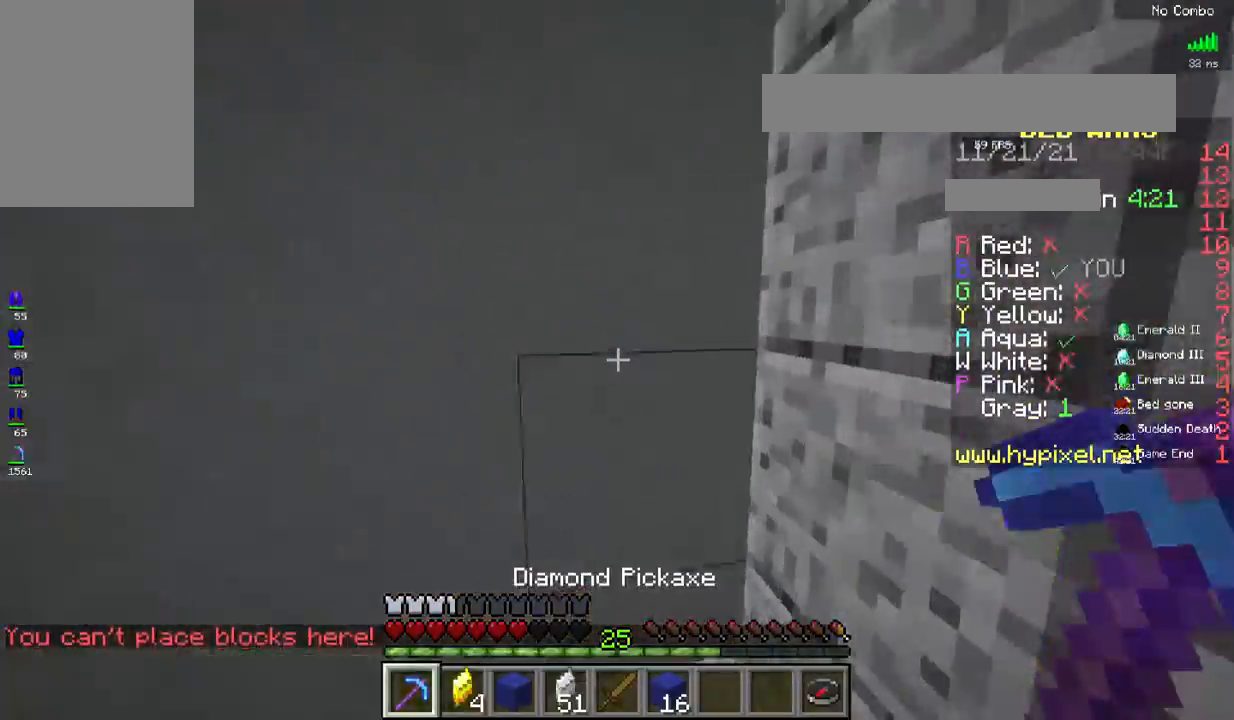
{"keys": ["w"], "mouse": [], "events": []}
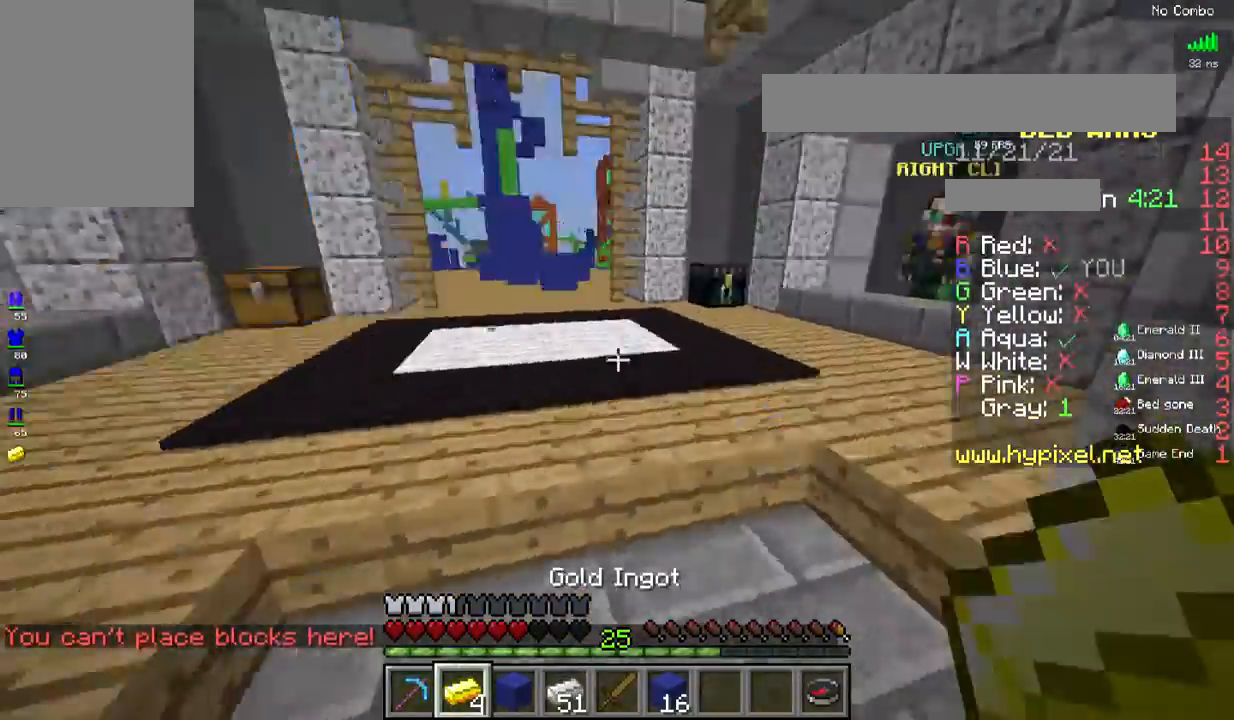
{"keys": ["w"], "mouse": [], "events": []}
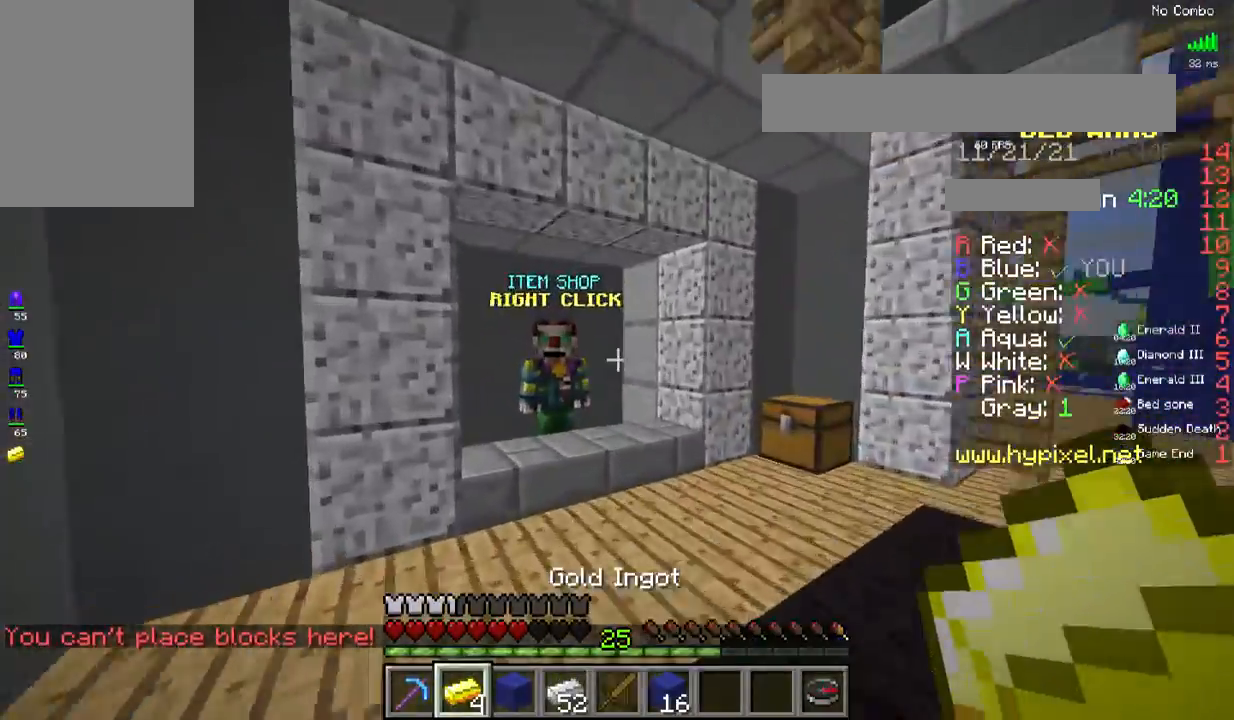
{"keys": ["w"], "mouse": ["right"], "events": [[468, "mouse_right", "down"]]}
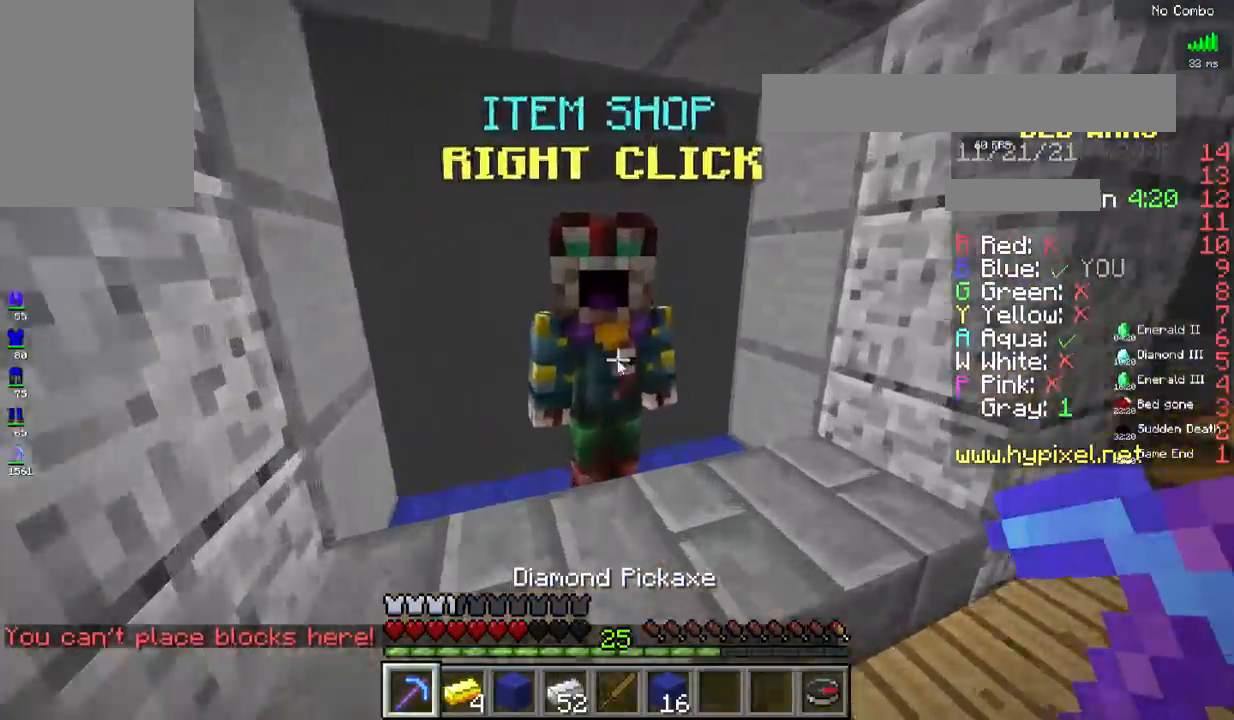
{"keys": [], "mouse": []}